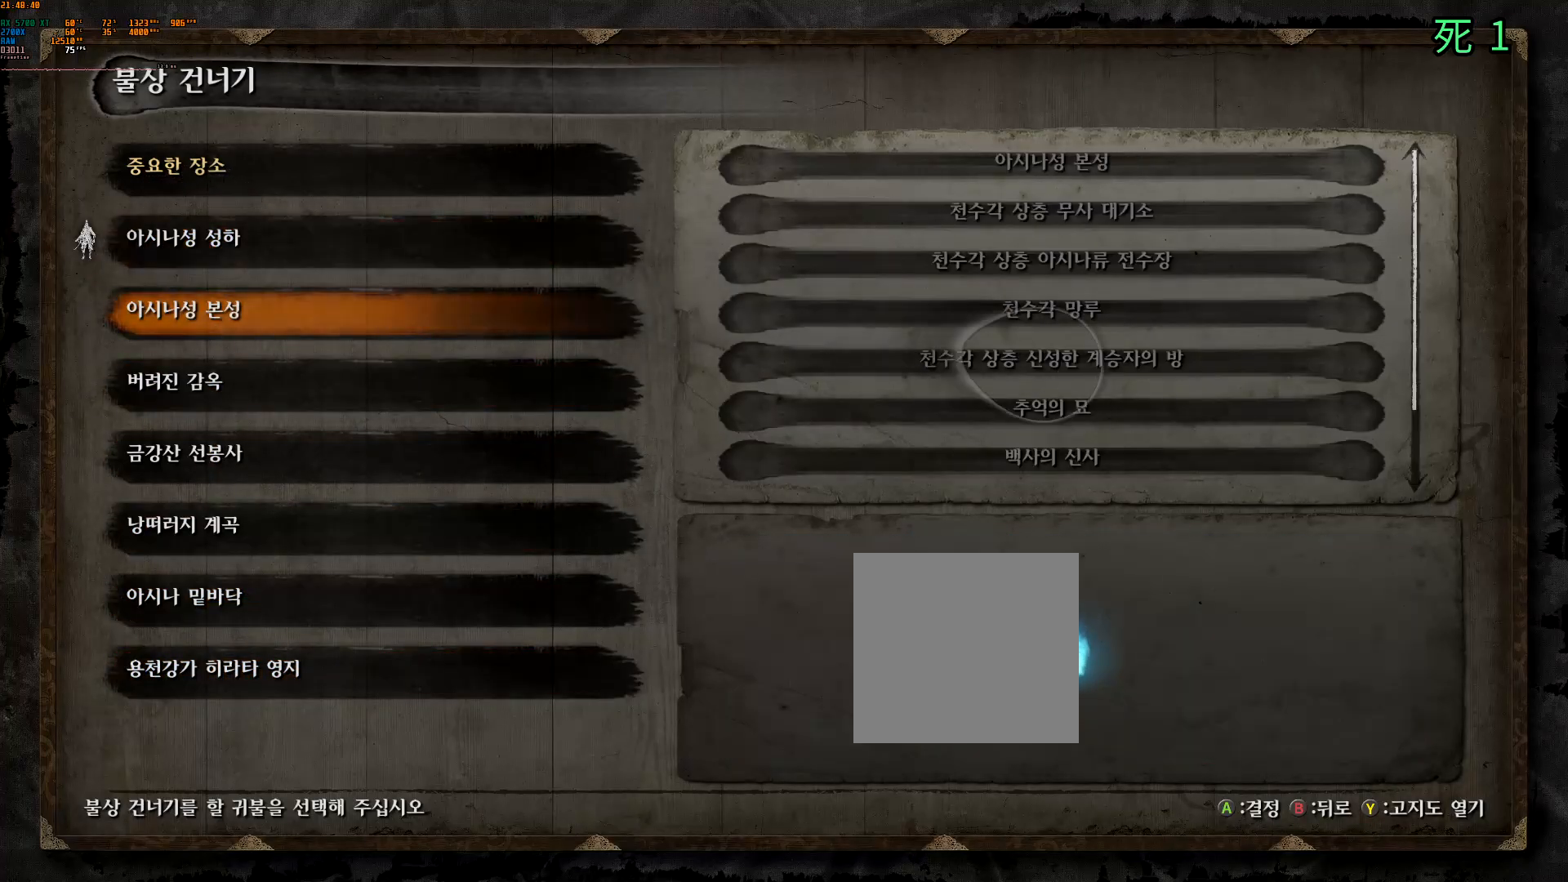
Gameplay with a controller (Xbox layout); each line is a JSON object with the inputs held at the frame after it. "events" lists button and stick changes between this image and that frame as [ms after this image, input, new state], when the widget could be followed in between. Not read: DPAD_DOWN DPAD_LEFT DPAD_RIGHT DPAD_UP L3 R3 other_buttons right_stick.
{"buttons": ["A"], "left_stick": "center", "events": [[450, "A", "down"]]}
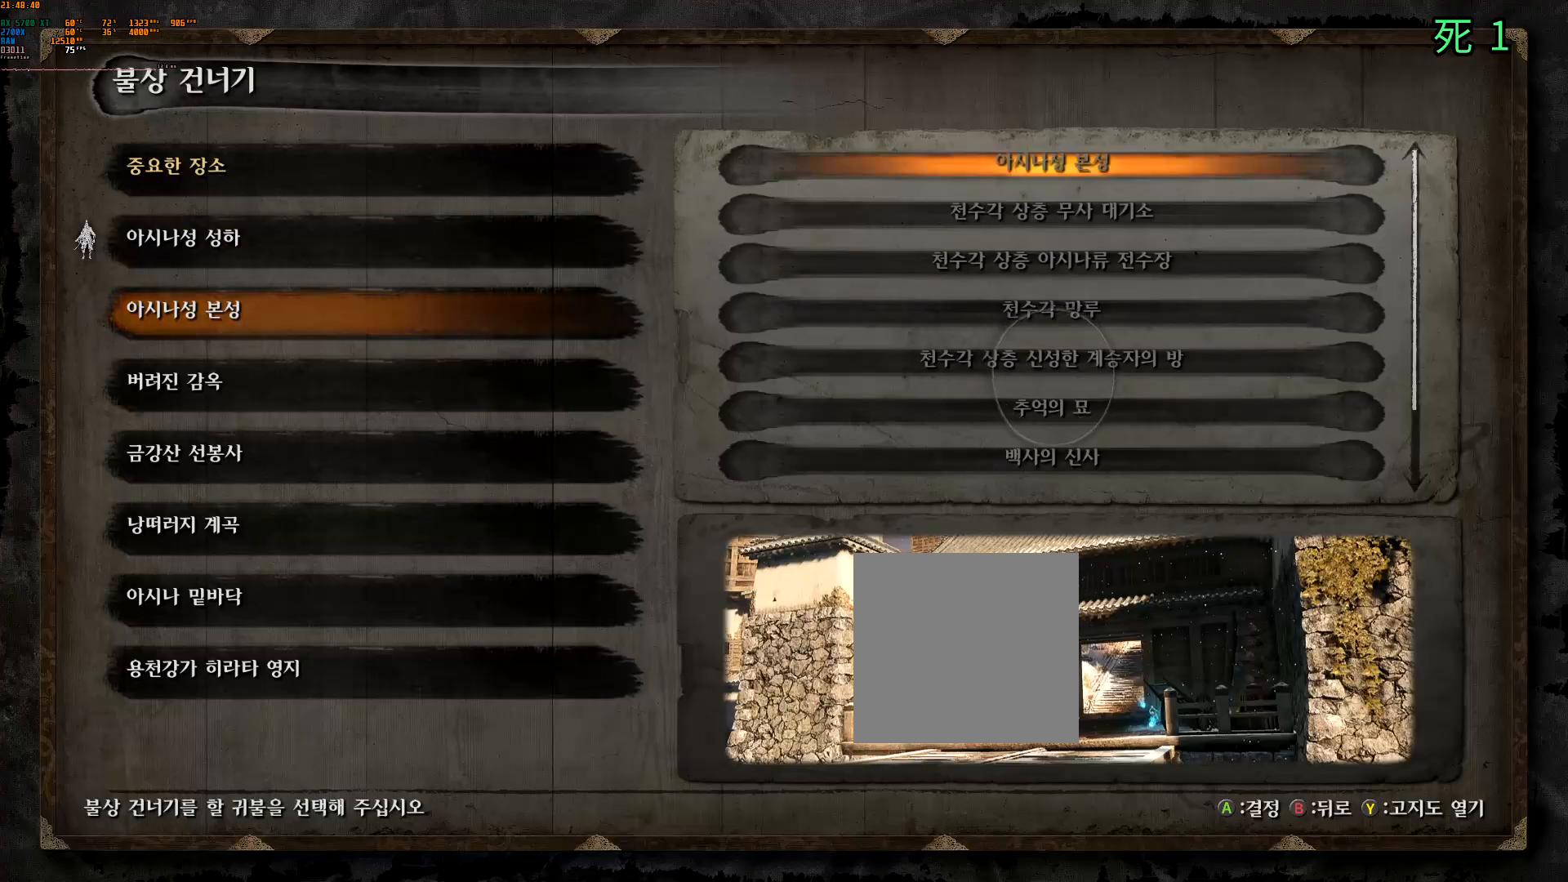
{"buttons": [], "left_stick": "center", "events": [[33, "A", "up"]]}
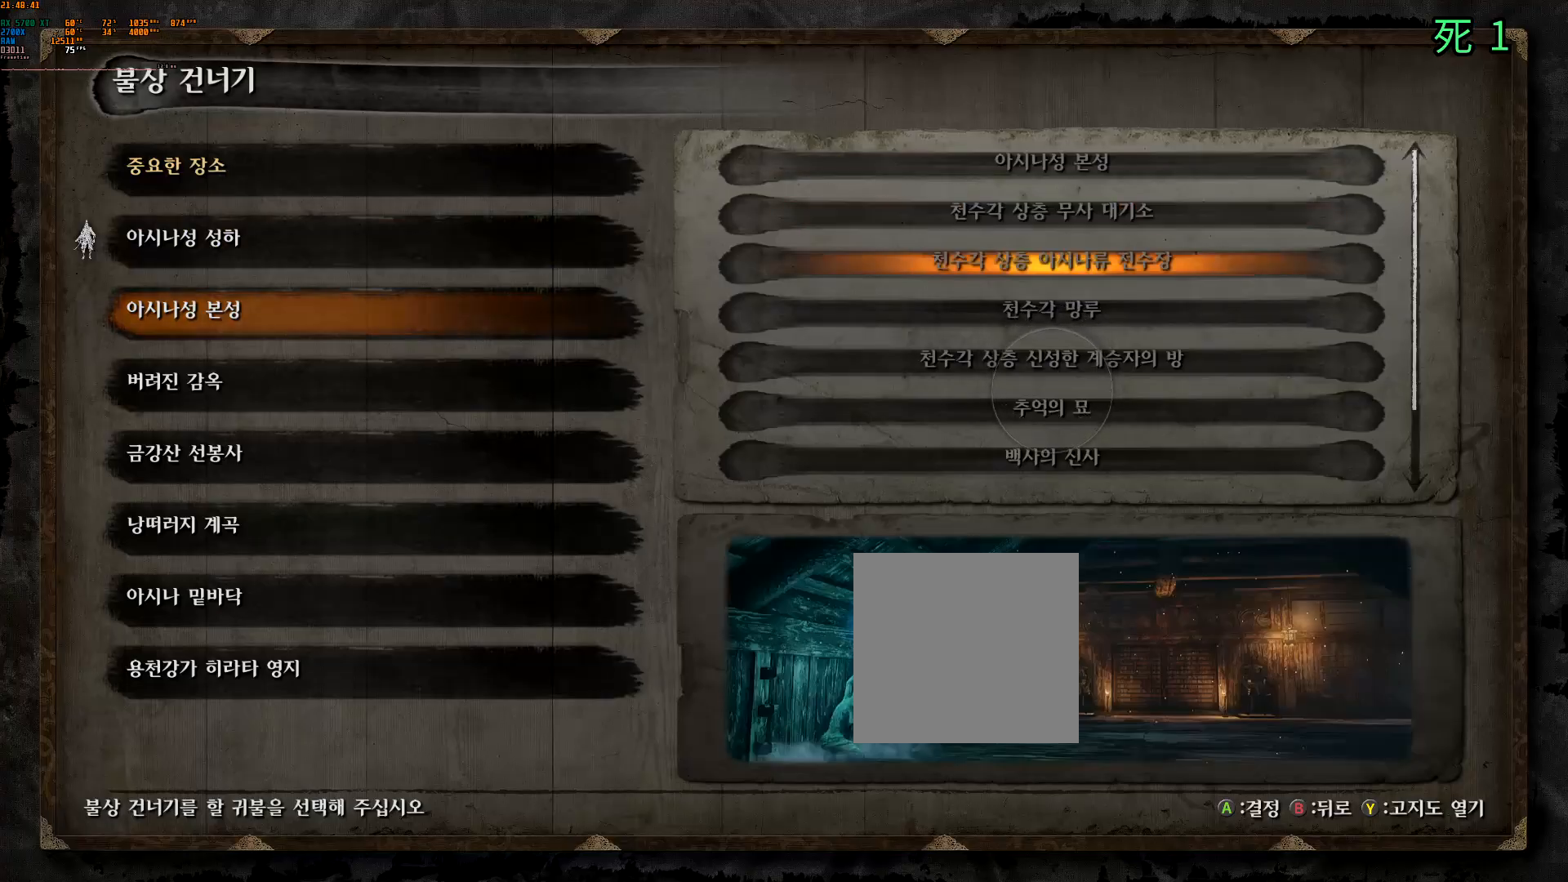
{"buttons": [], "left_stick": "center", "events": []}
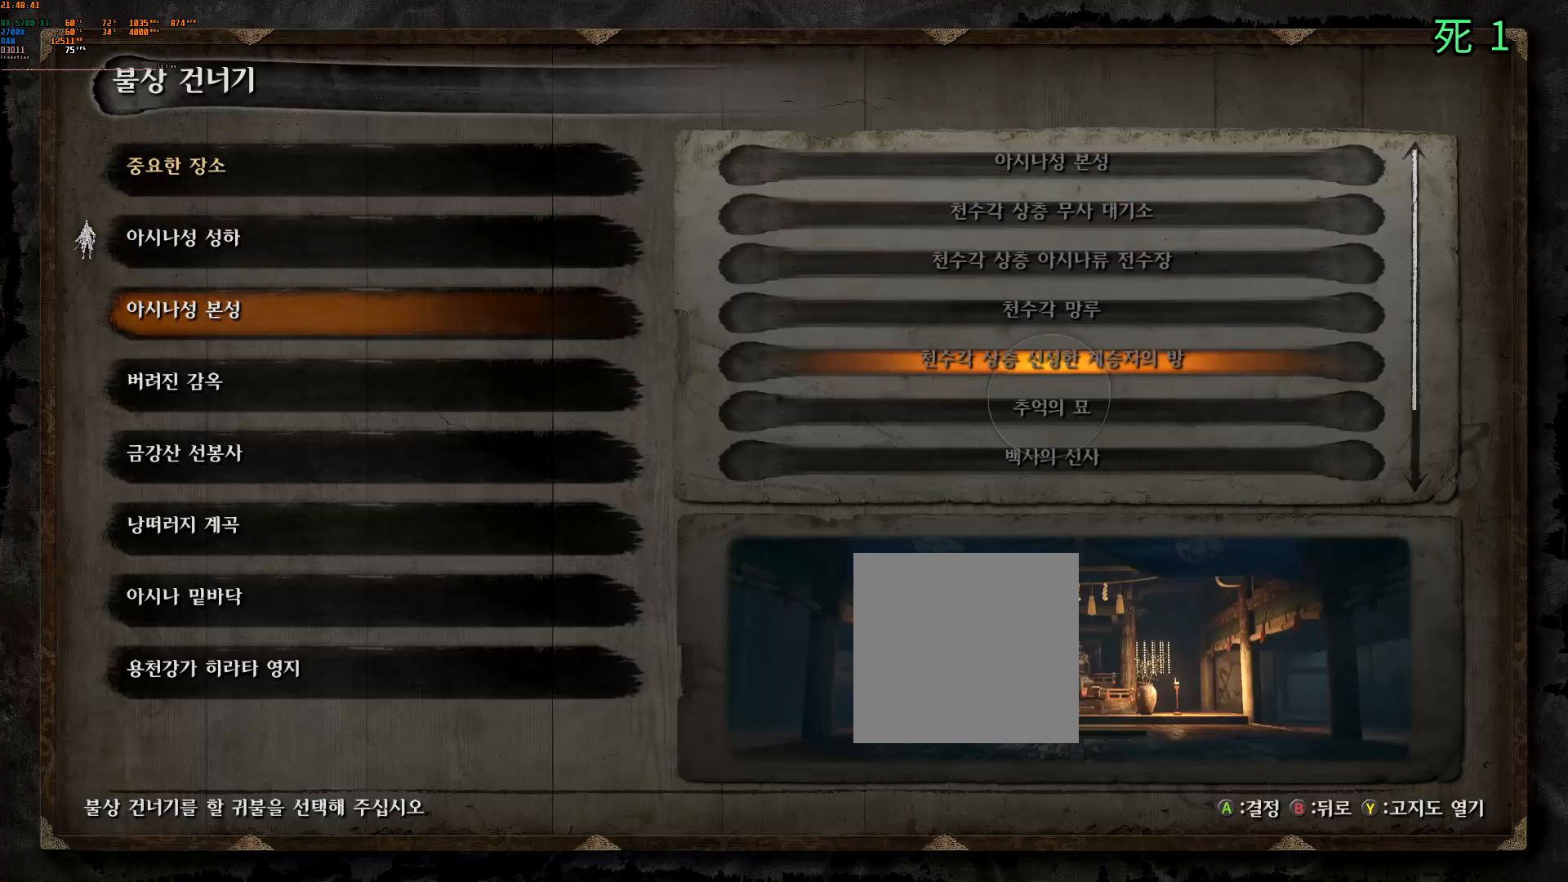
{"buttons": [], "left_stick": "center", "events": []}
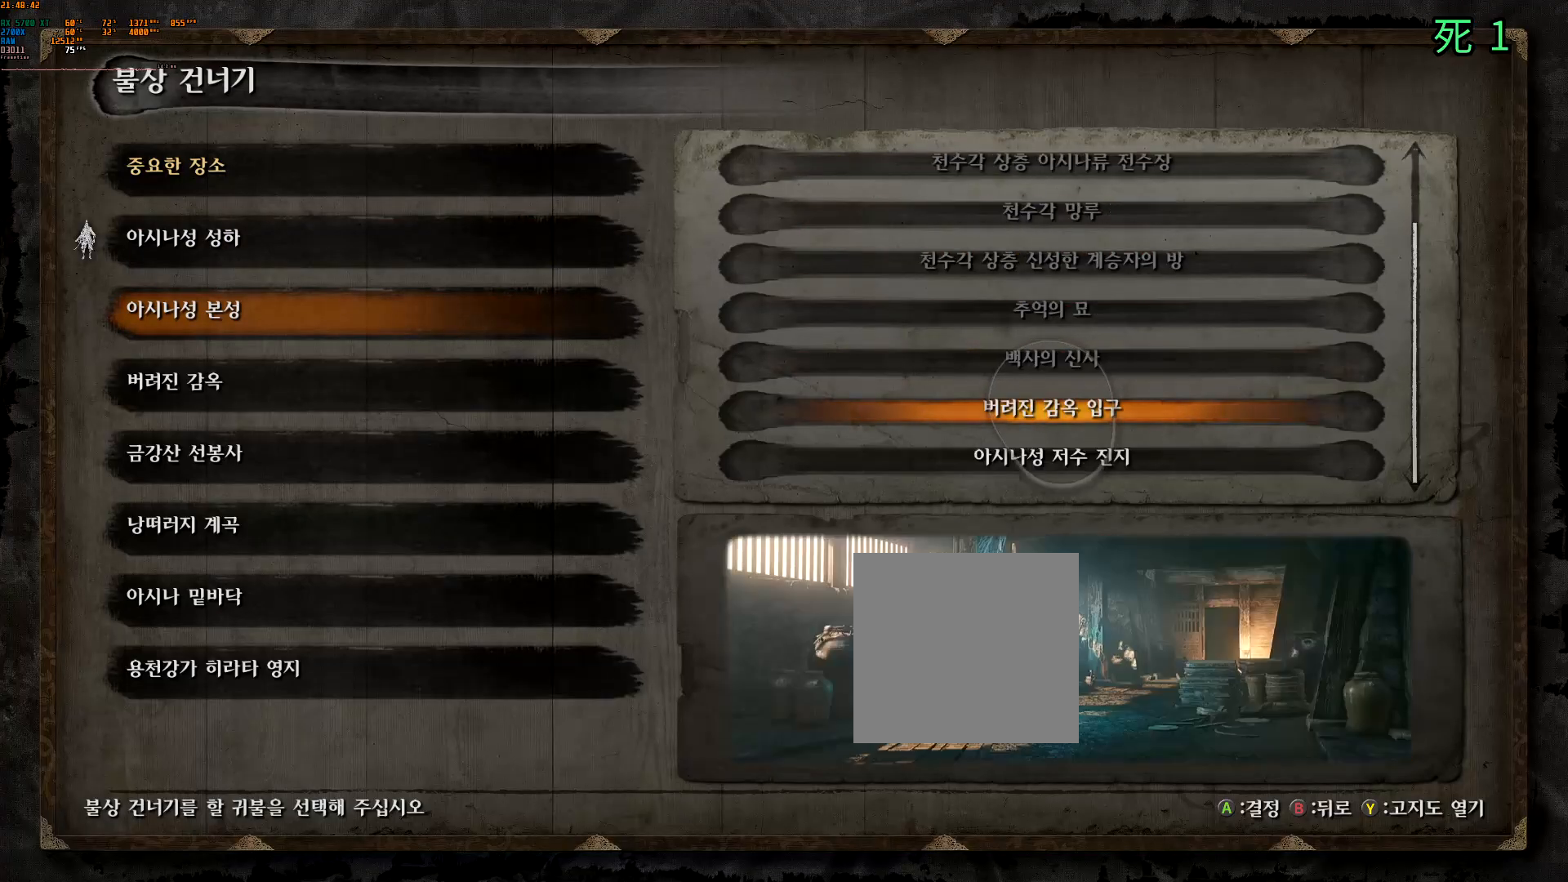
{"buttons": [], "left_stick": "center", "events": []}
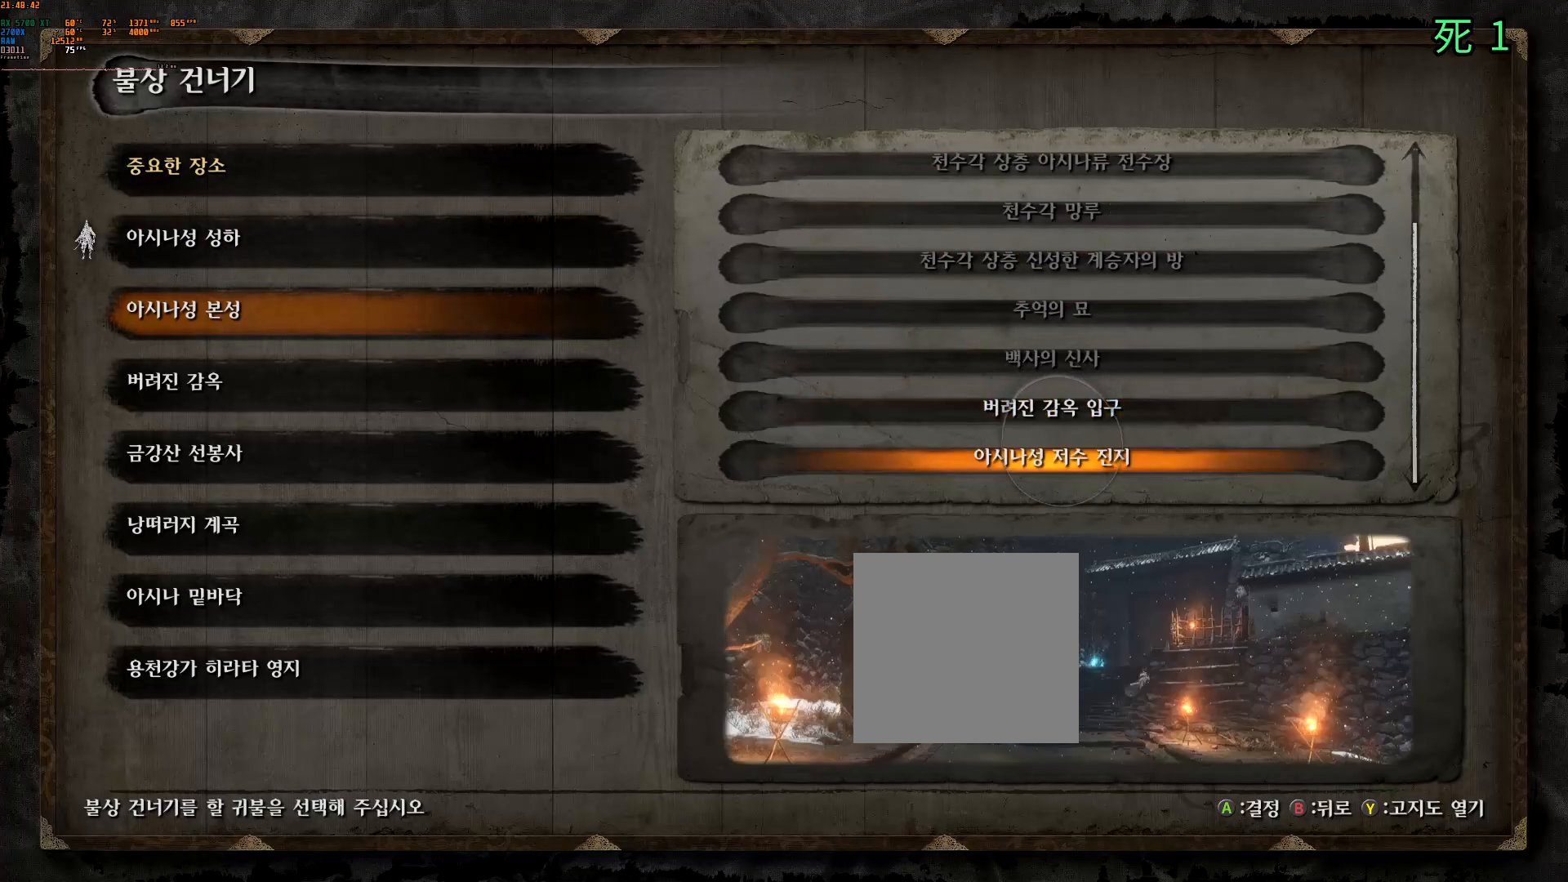
{"buttons": [], "left_stick": "center", "events": [[283, "A", "down"], [417, "A", "up"]]}
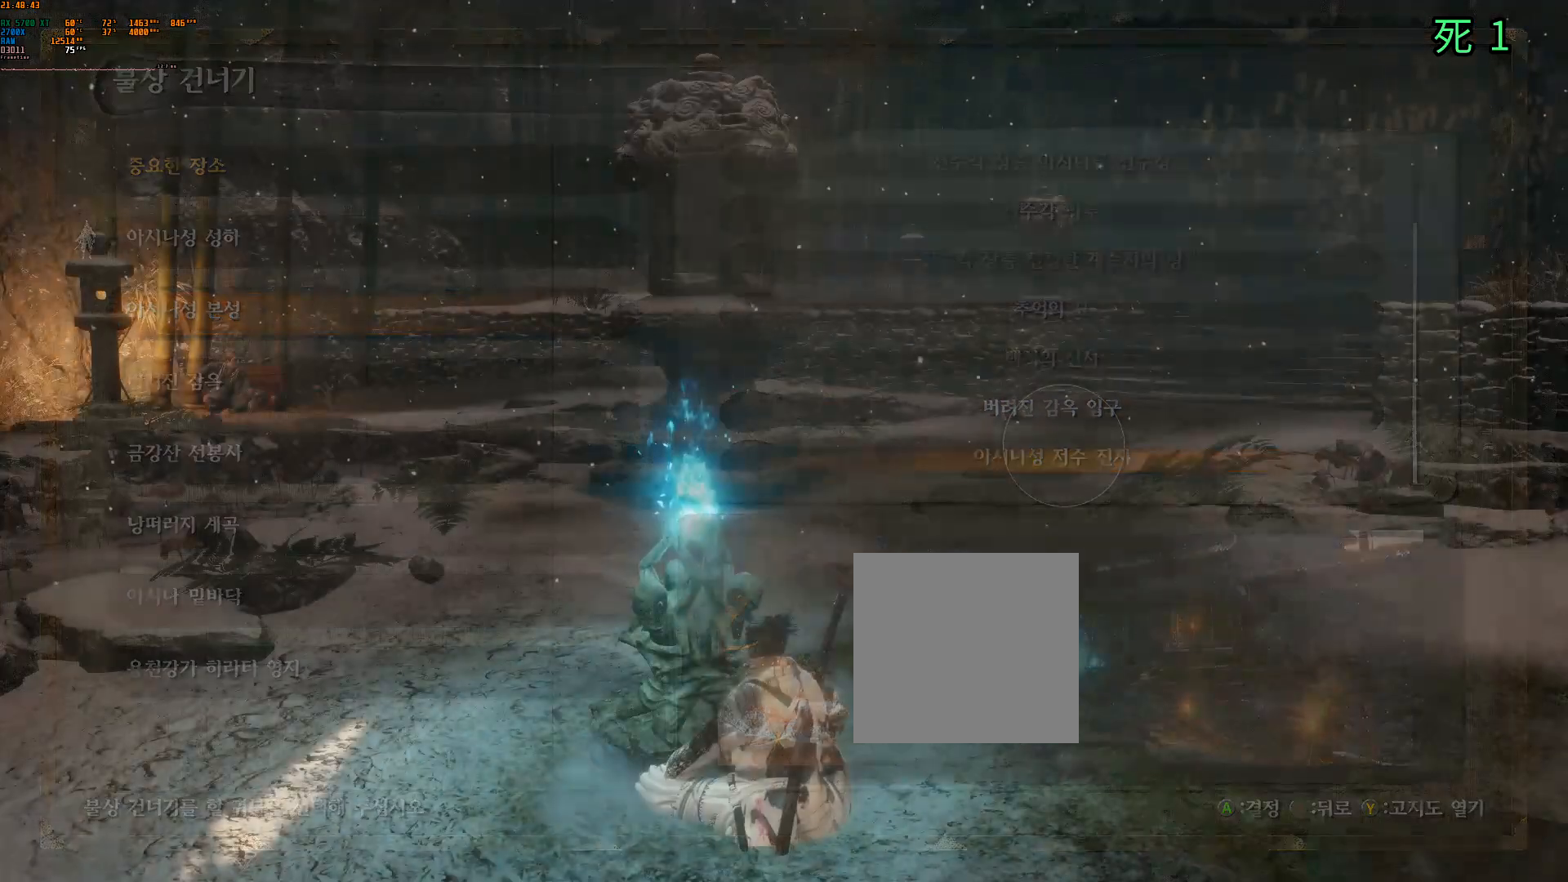
{"buttons": [], "left_stick": "center", "events": []}
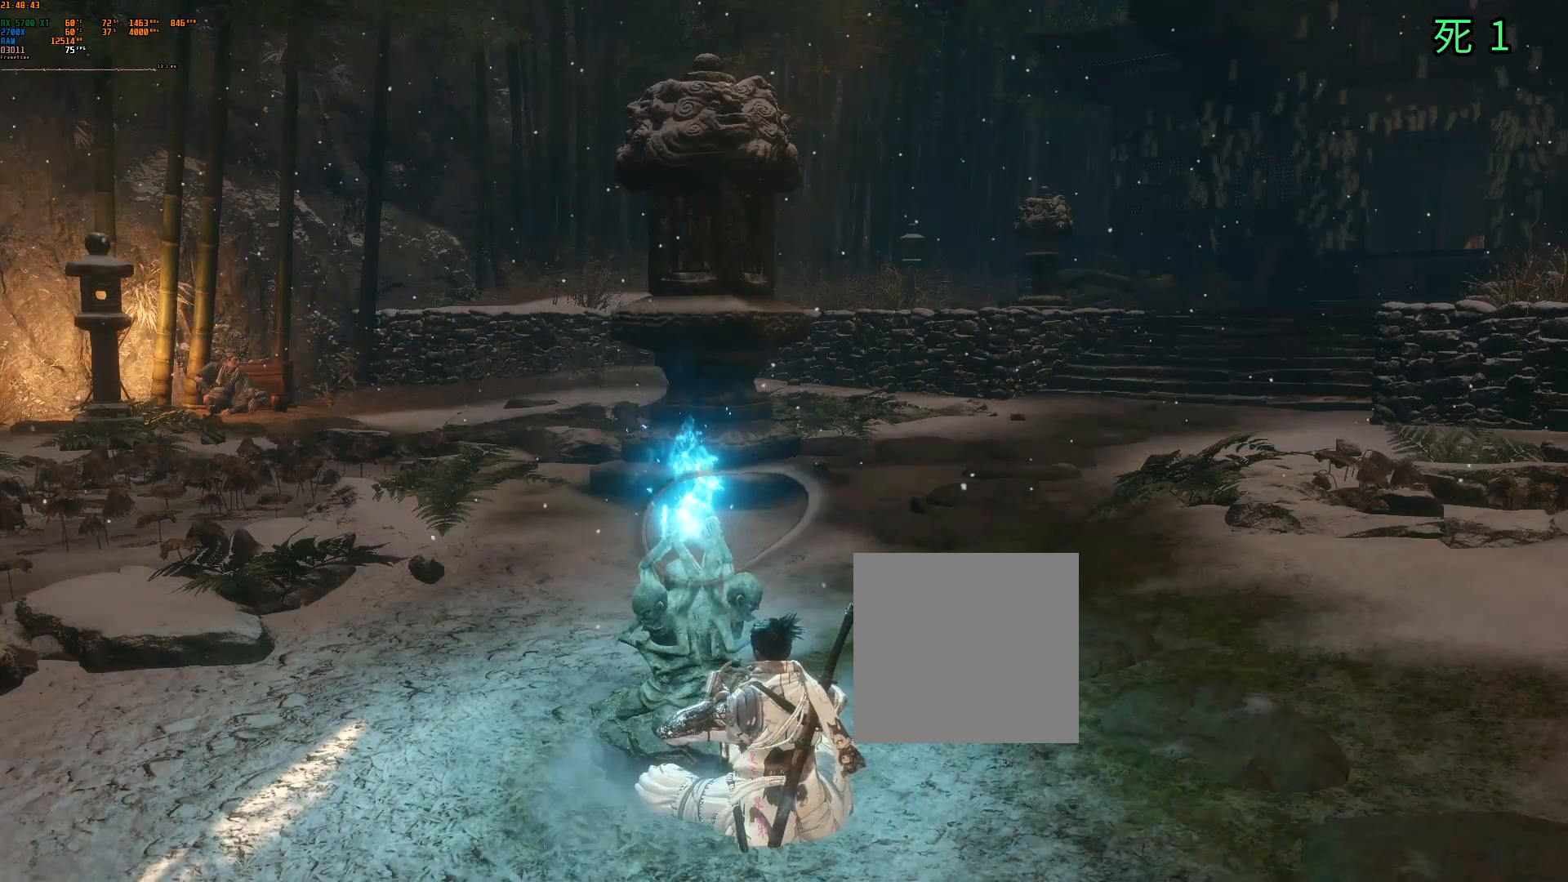
{"buttons": ["B"], "left_stick": "center", "events": [[100, "B", "down"]]}
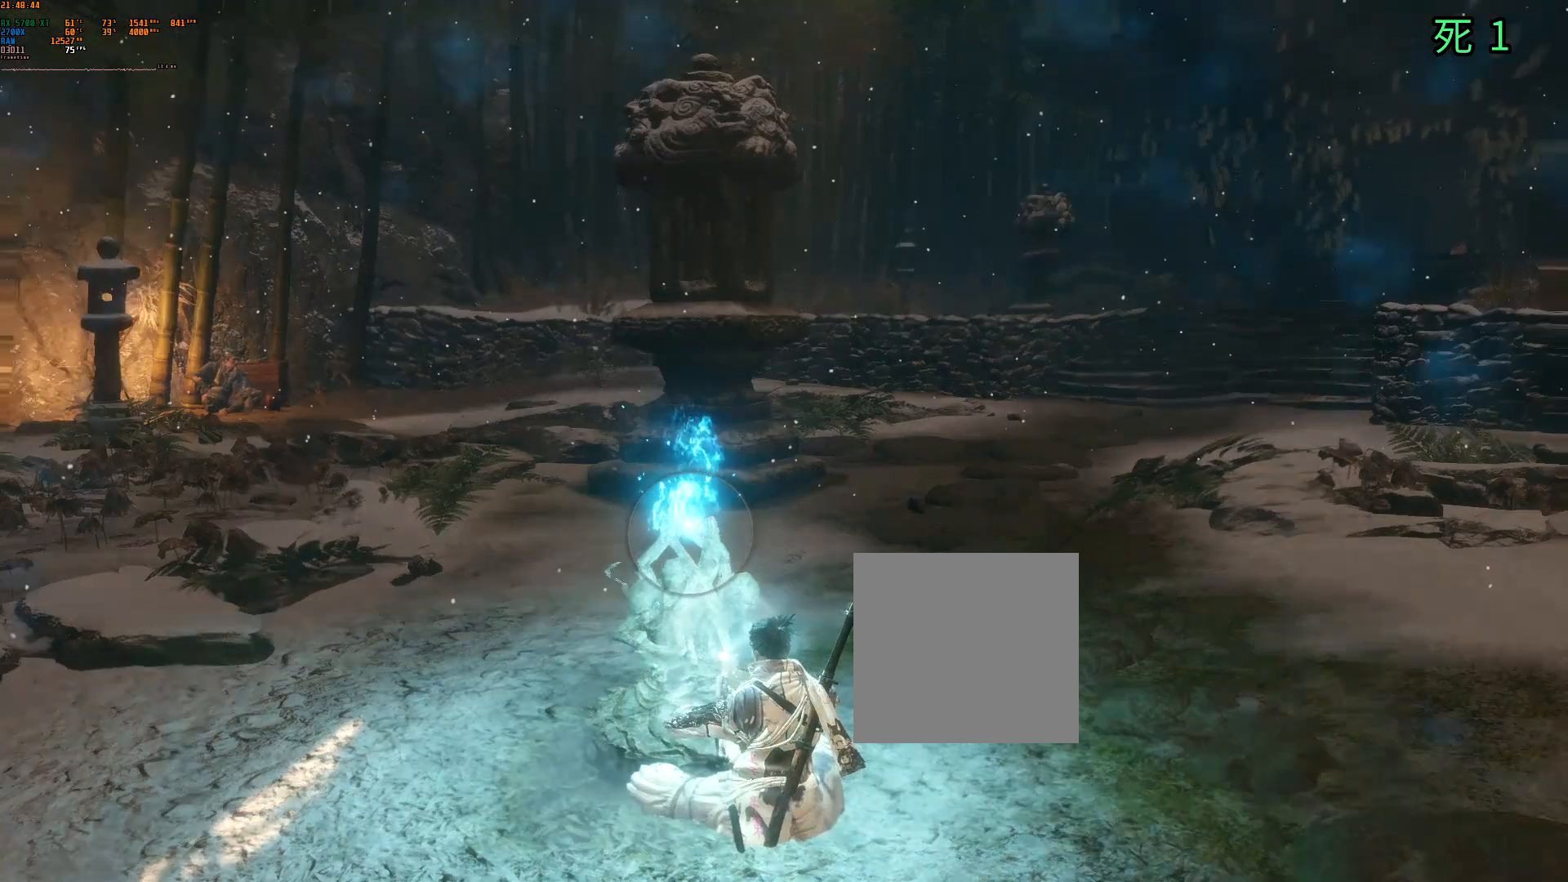
{"buttons": [], "left_stick": "center", "events": [[133, "B", "up"]]}